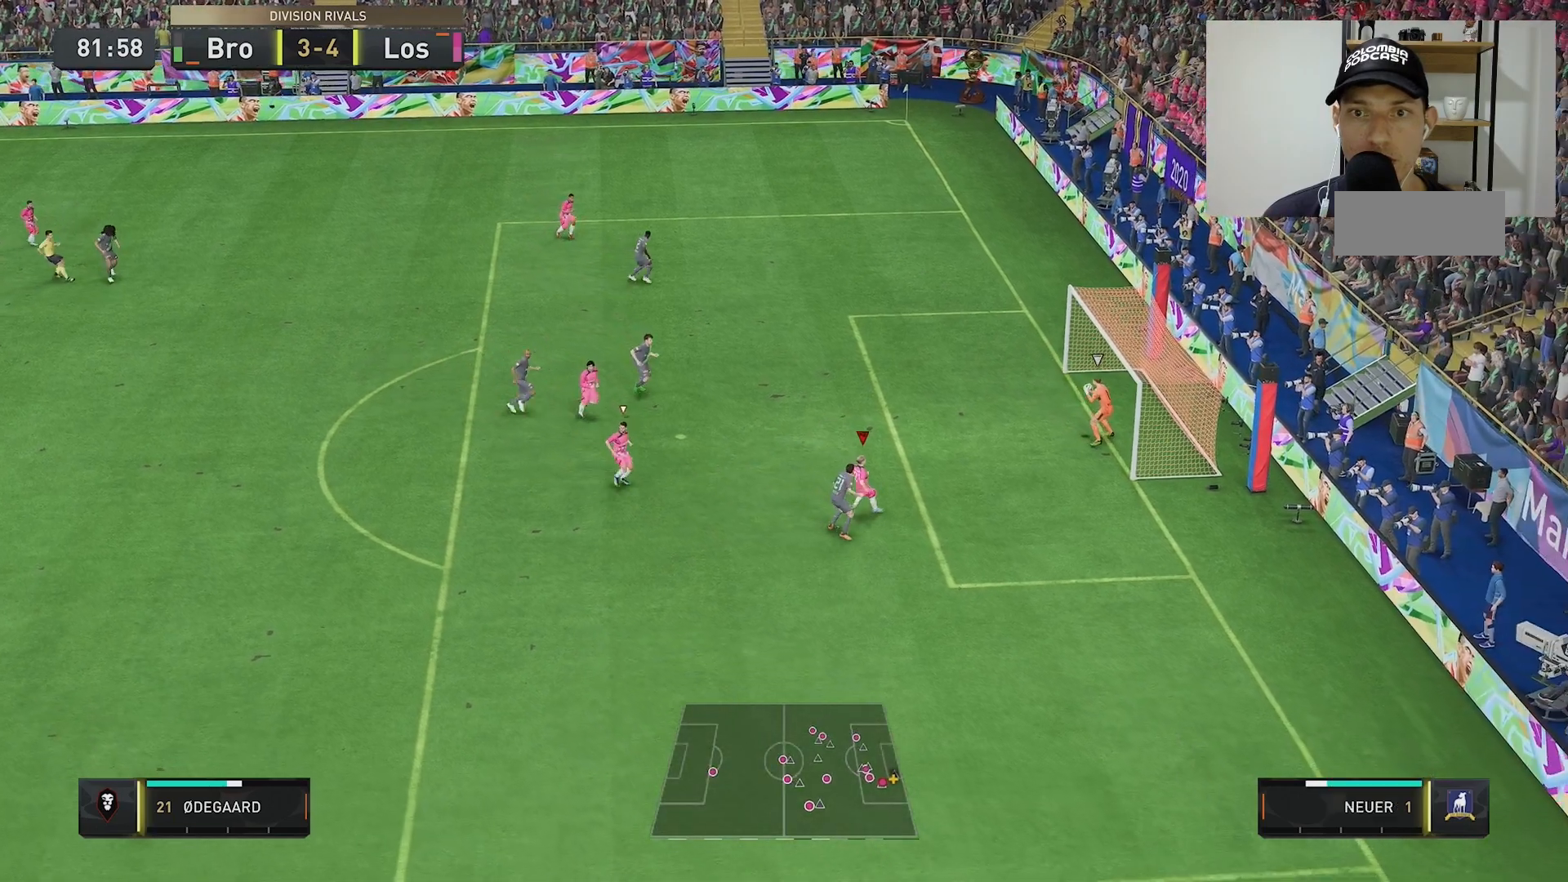
Gameplay with a controller (Xbox layout); each line is a JSON object with the inputs held at the frame after it. "events" lists button and stick changes between this image and that frame as [ms after this image, input, new state], when the widget could be followed in between. Not read: A B DPAD_UP L1 L2 L3 R1 R2 R3 SELECT START X Y left_stick.
{"buttons": [], "right_stick": "left", "events": [[467, "right_stick", "left"]]}
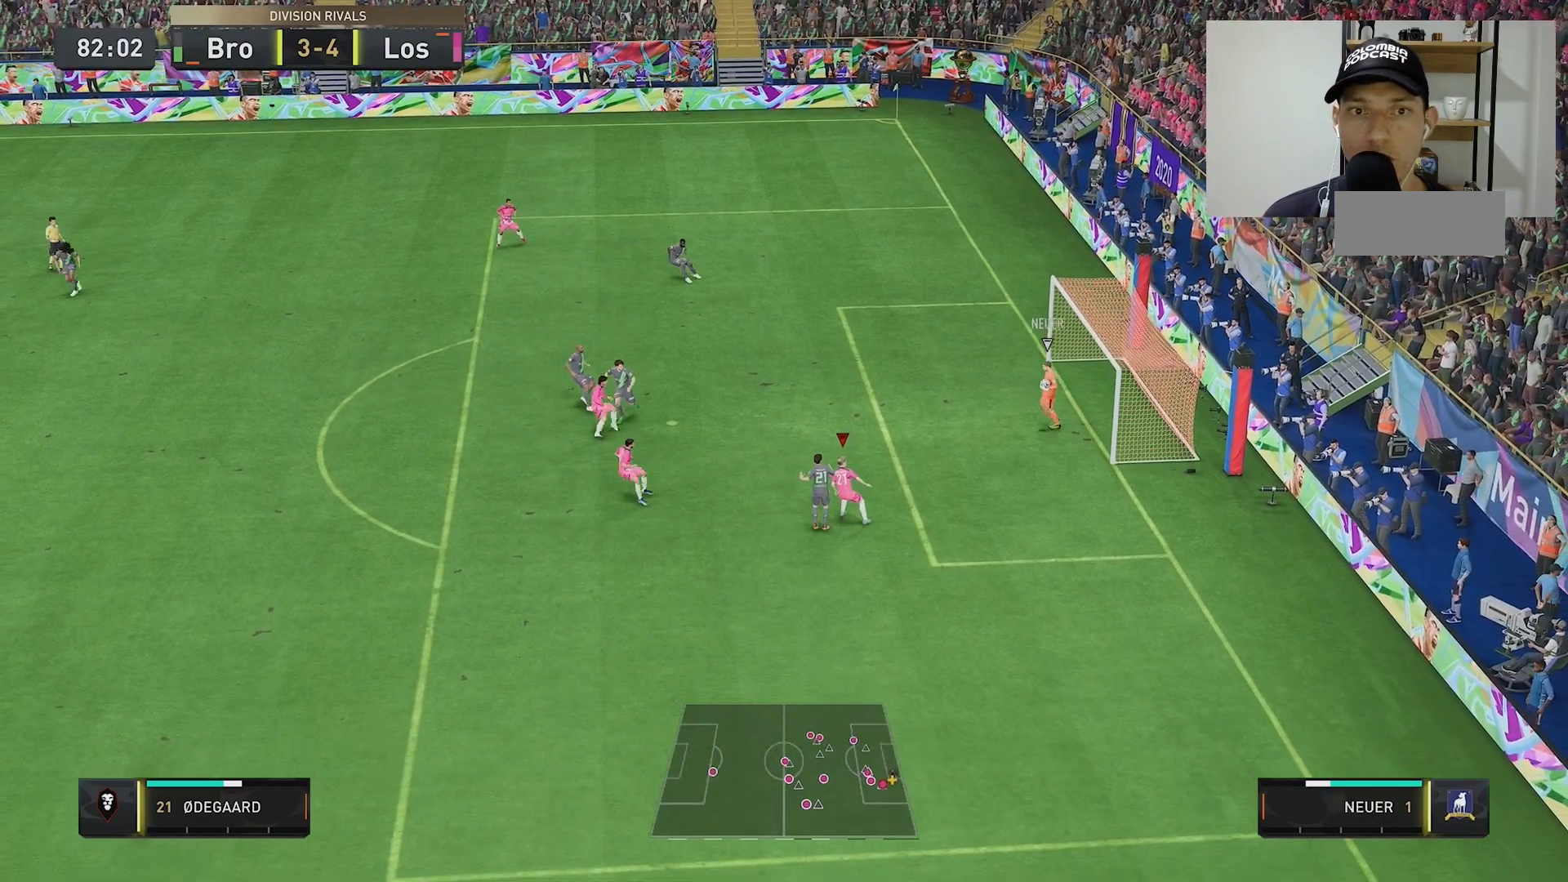
{"buttons": [], "right_stick": "center", "events": [[83, "right_stick", "center"]]}
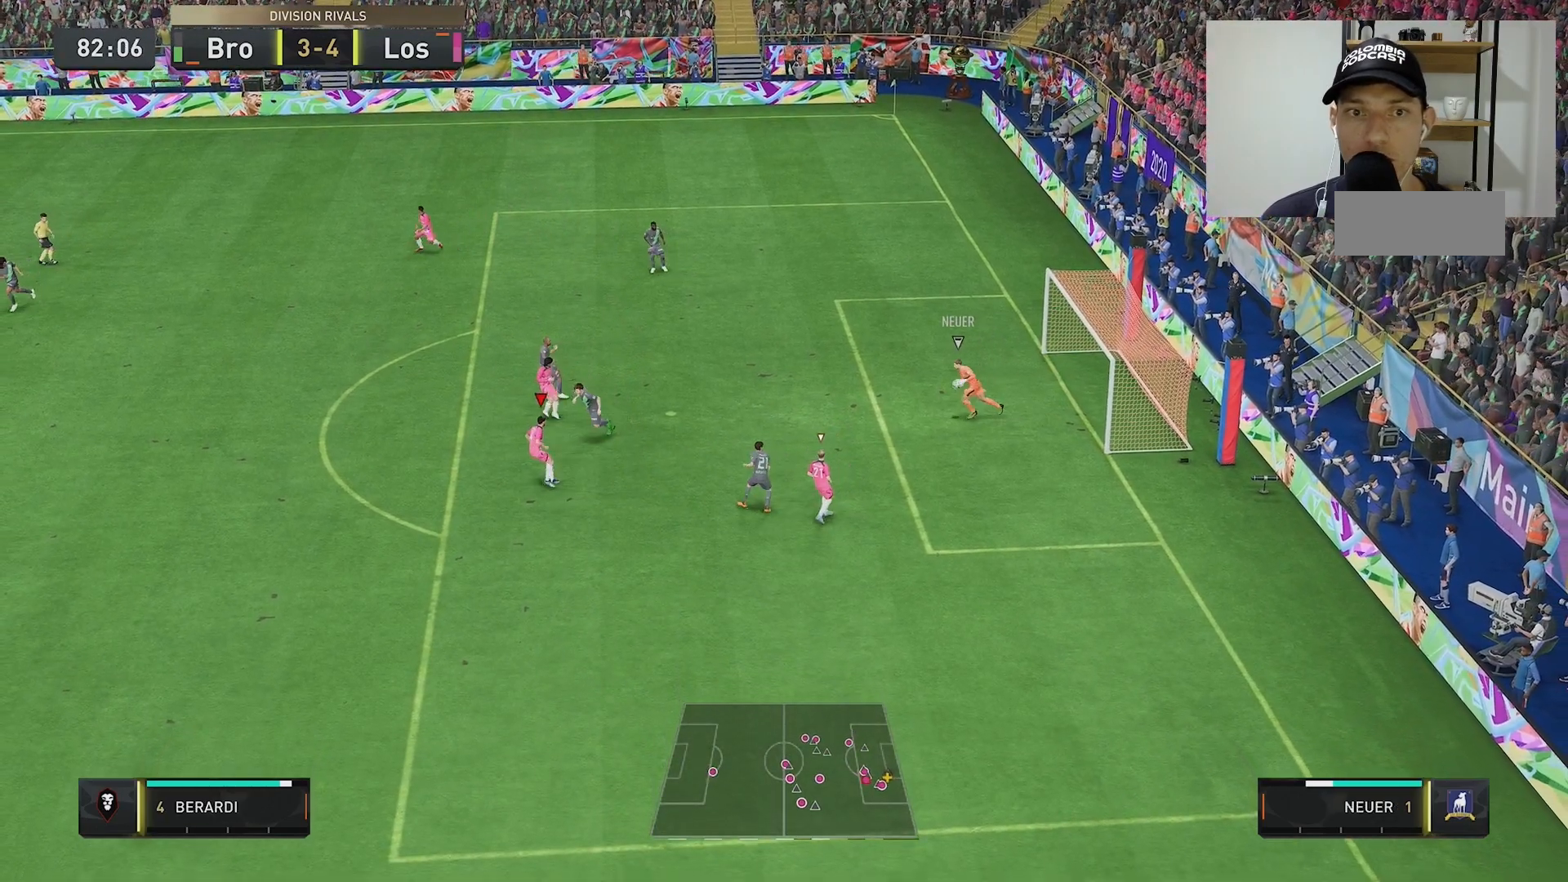
{"buttons": [], "right_stick": "center", "events": []}
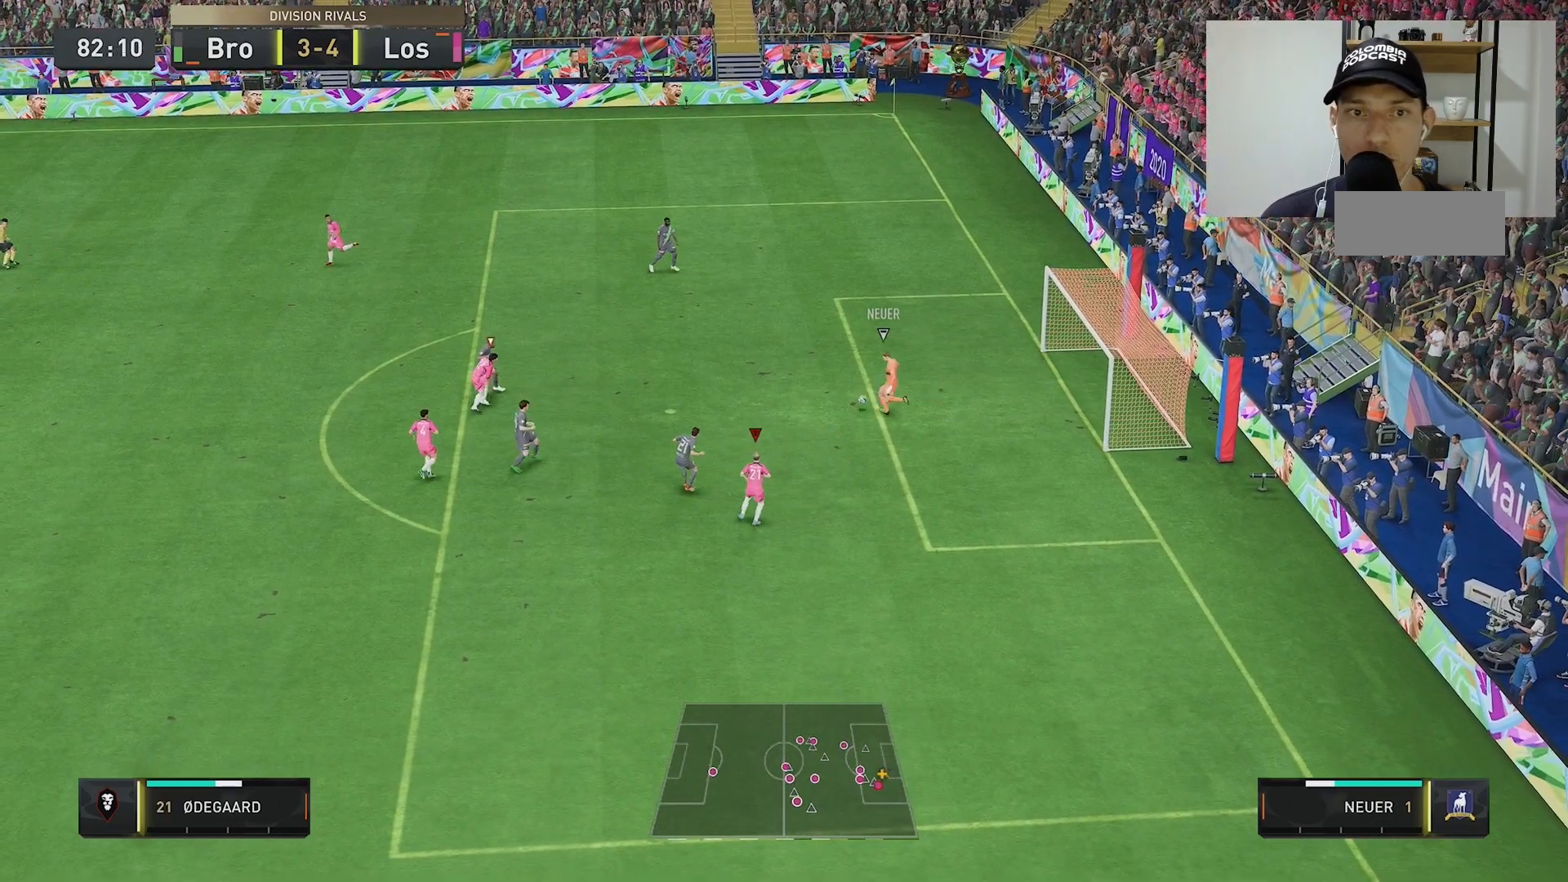
{"buttons": [], "right_stick": "center", "events": []}
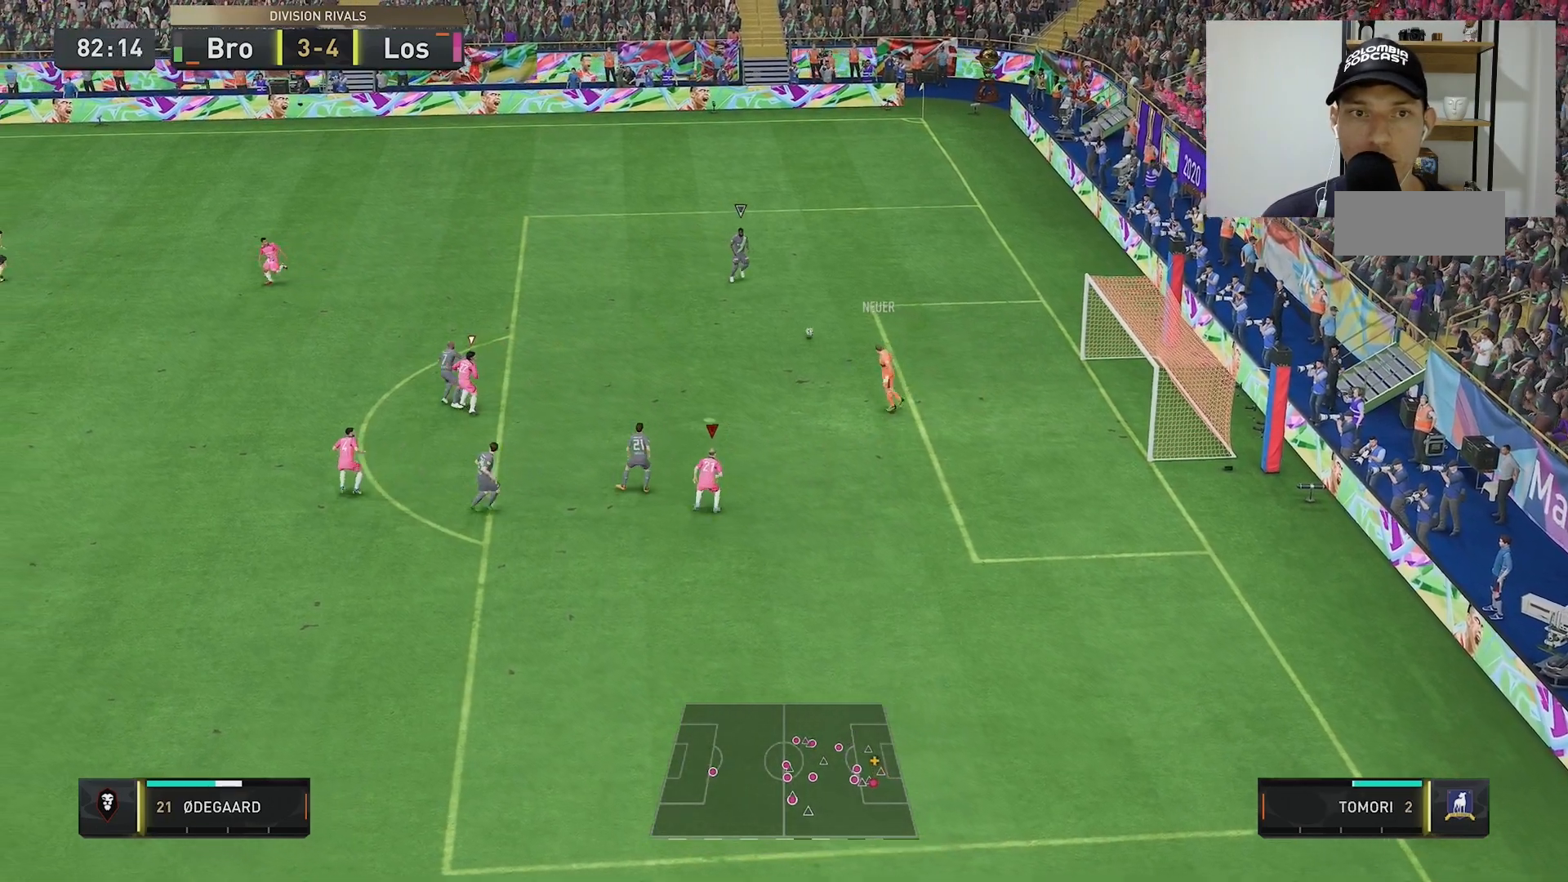
{"buttons": [], "right_stick": "center", "events": []}
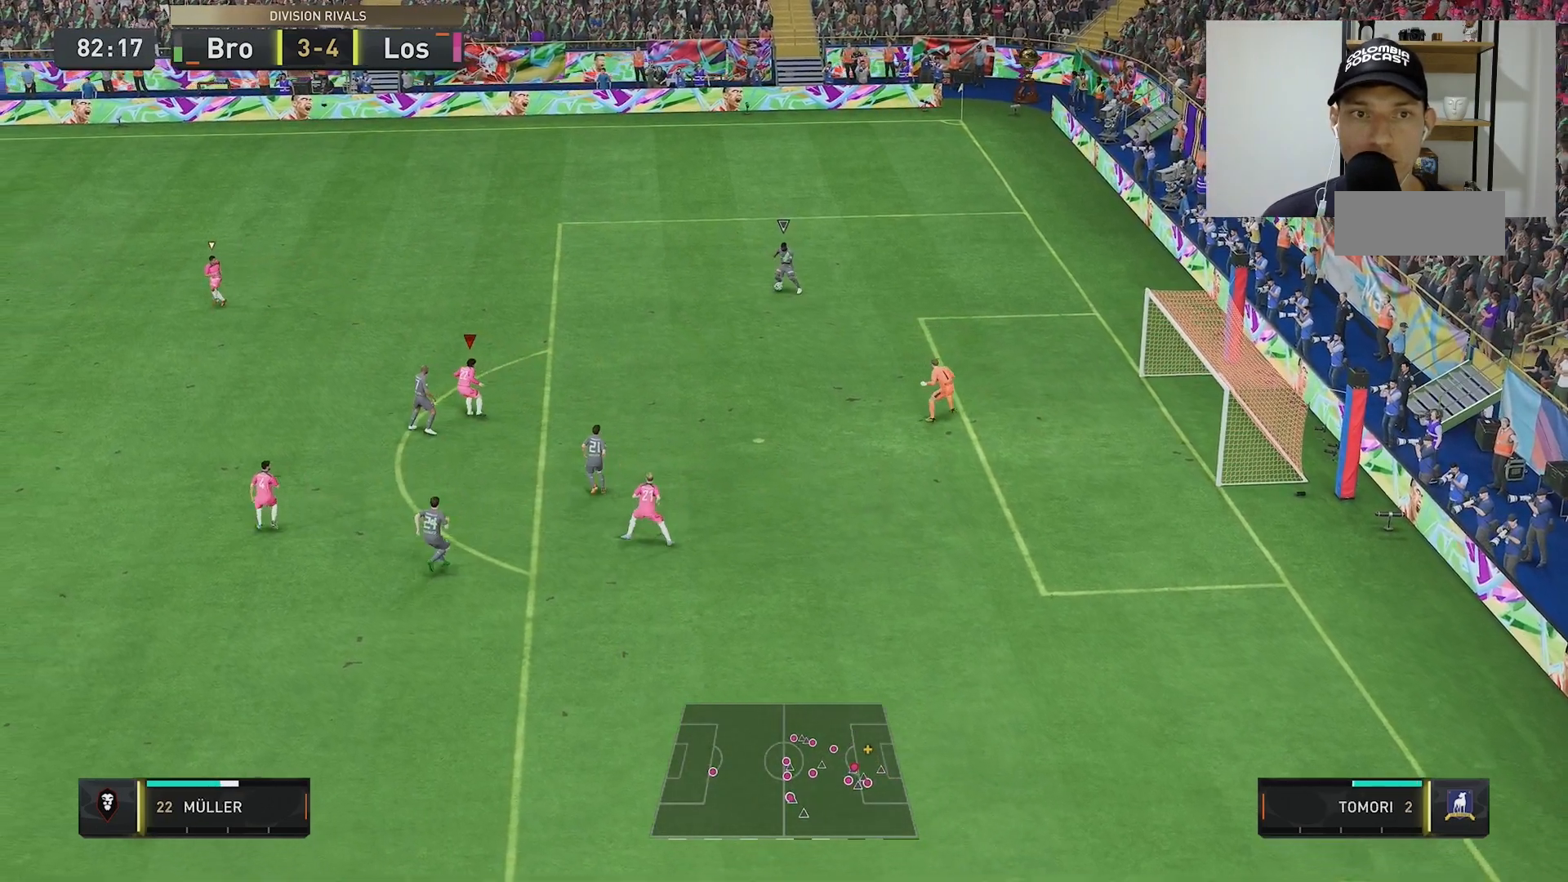
{"buttons": [], "right_stick": "center", "events": []}
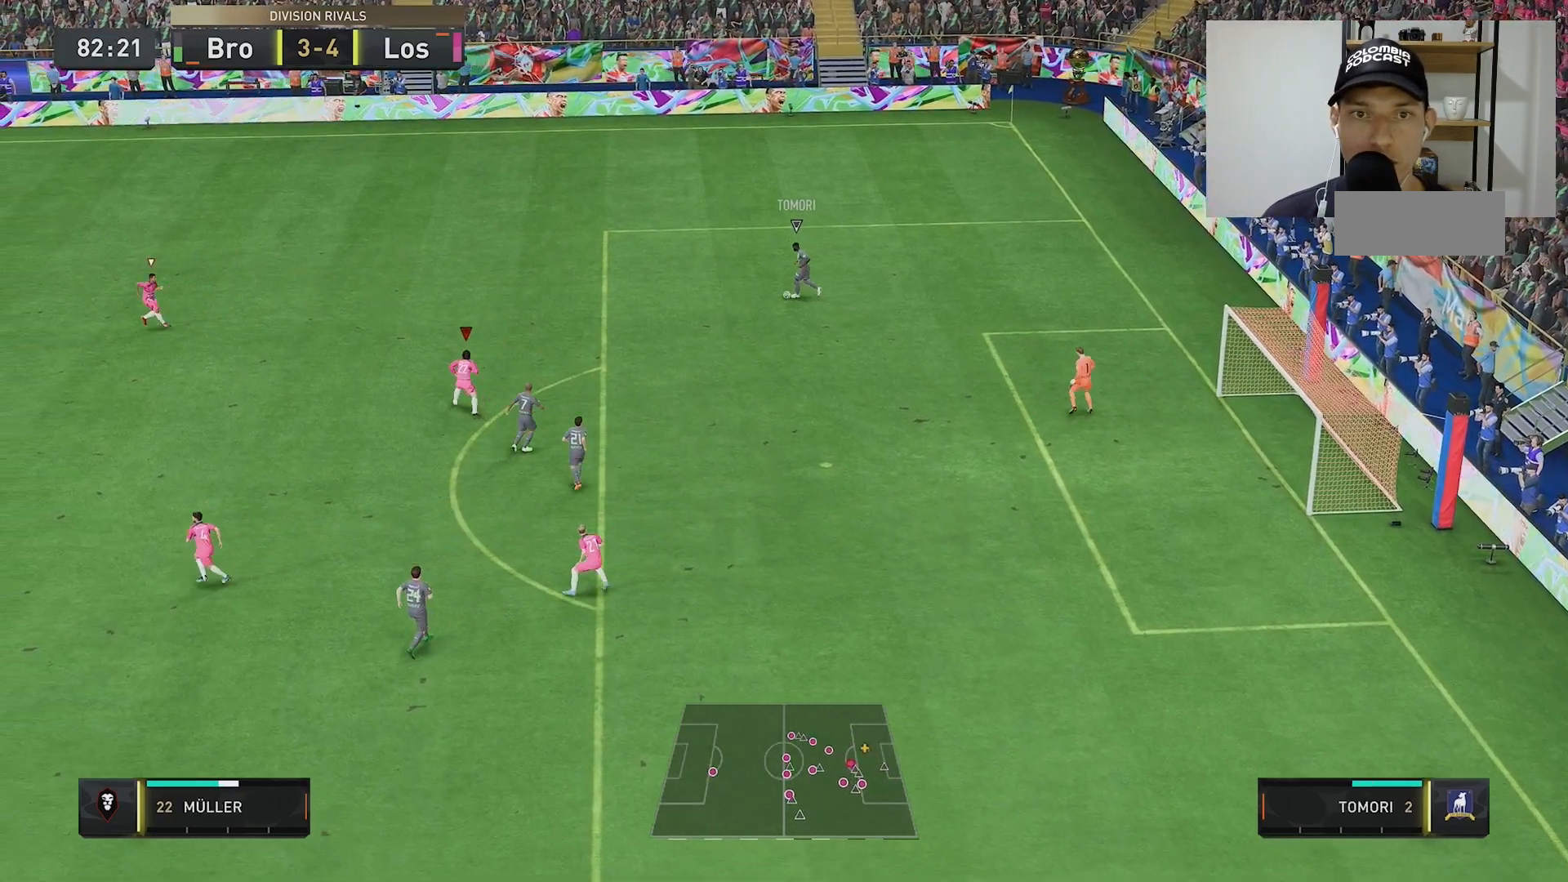
{"buttons": [], "right_stick": "center", "events": []}
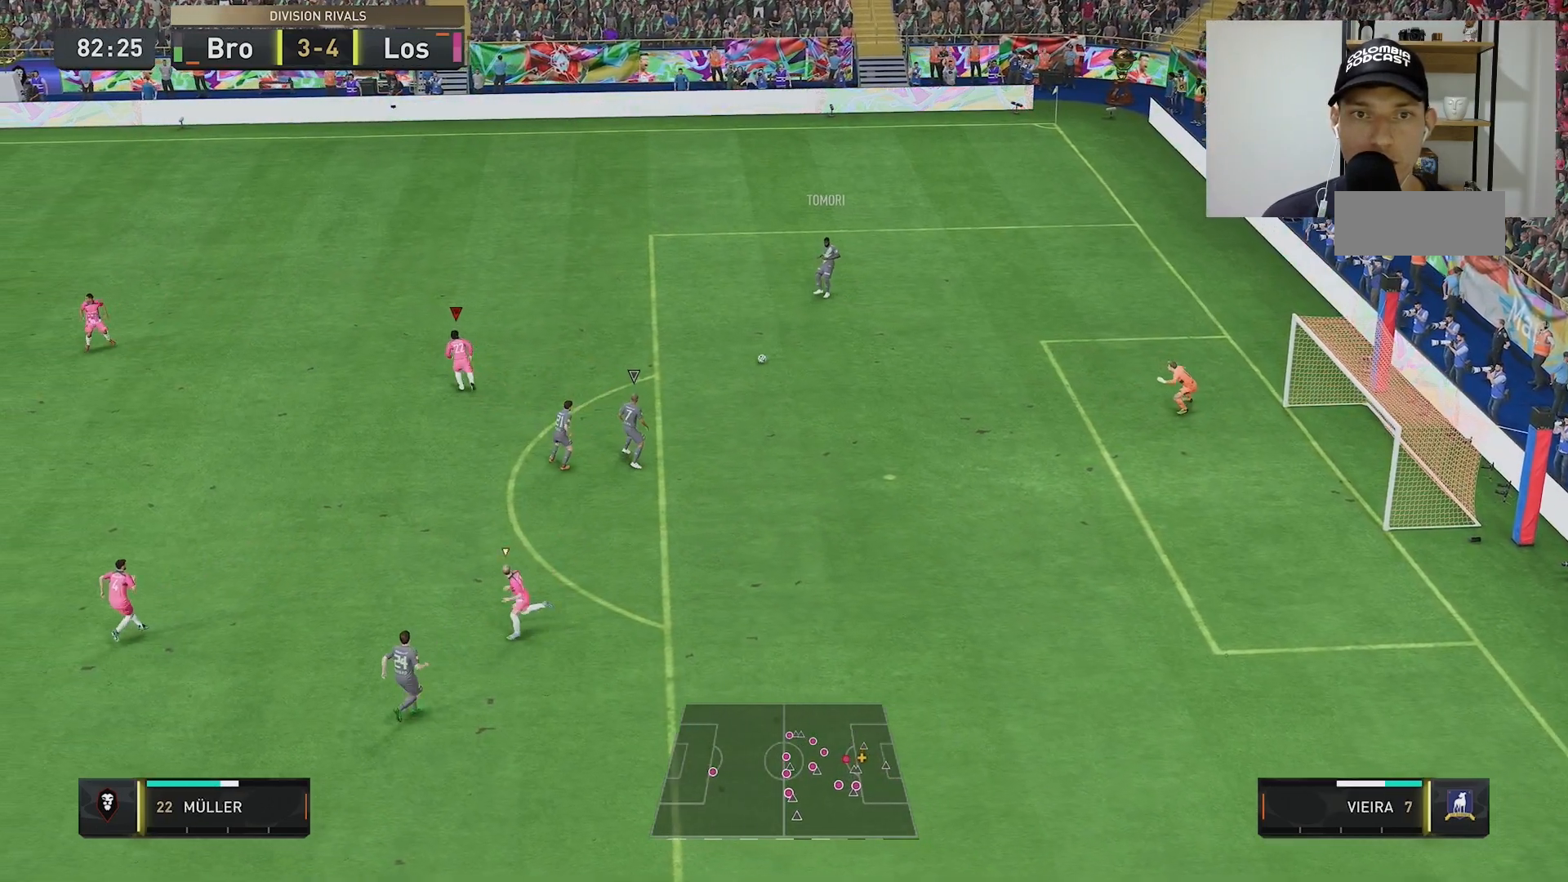
{"buttons": [], "right_stick": "center", "events": []}
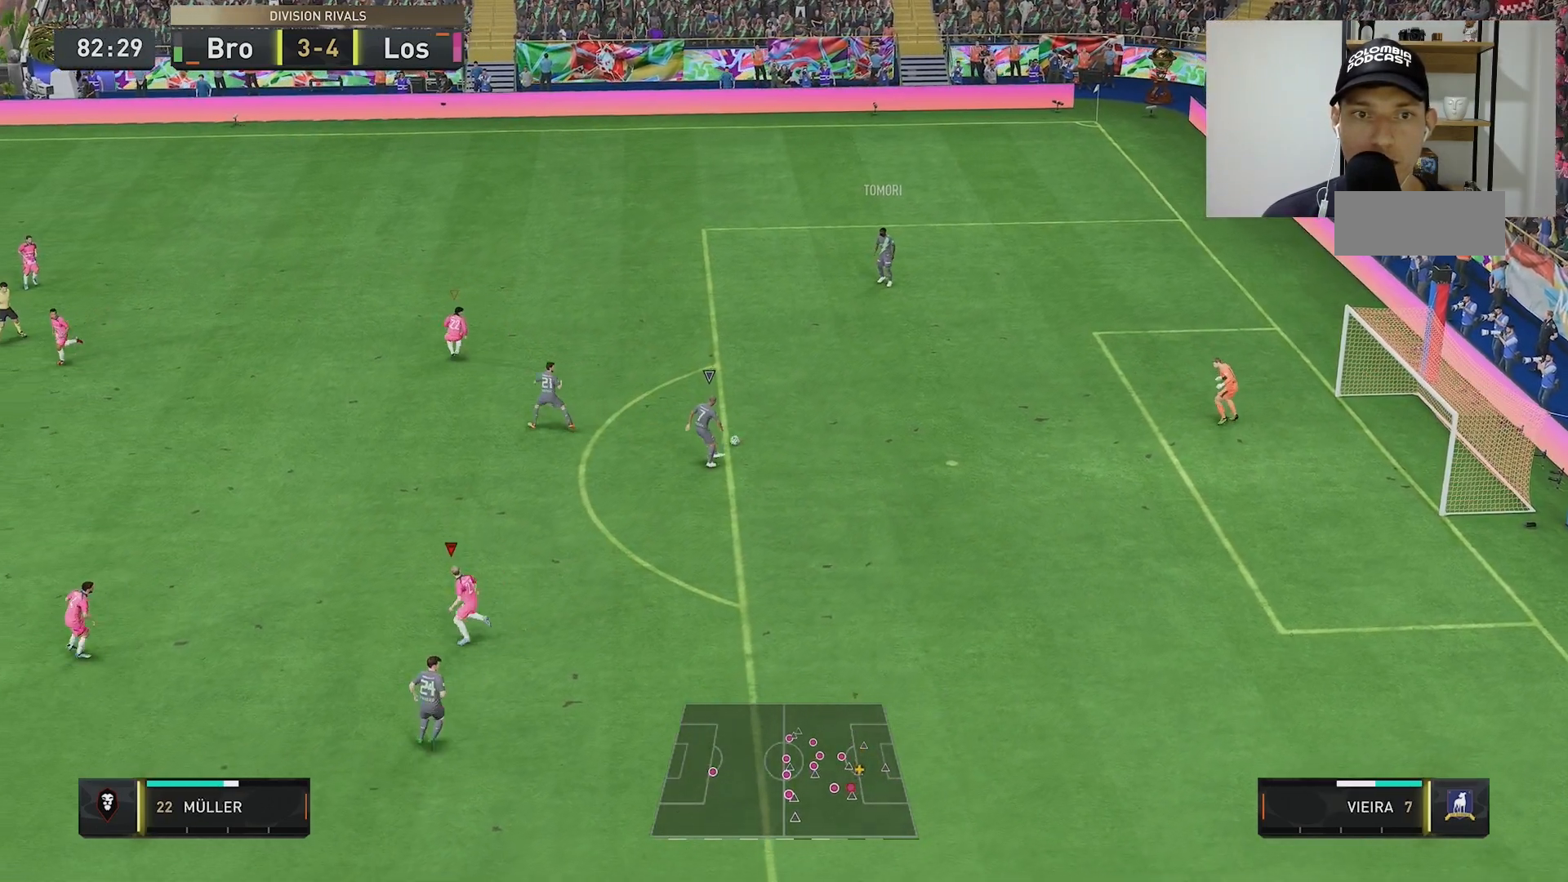
{"buttons": [], "right_stick": "center", "events": [[417, "DPAD_DOWN", "down"], [483, "DPAD_DOWN", "up"]]}
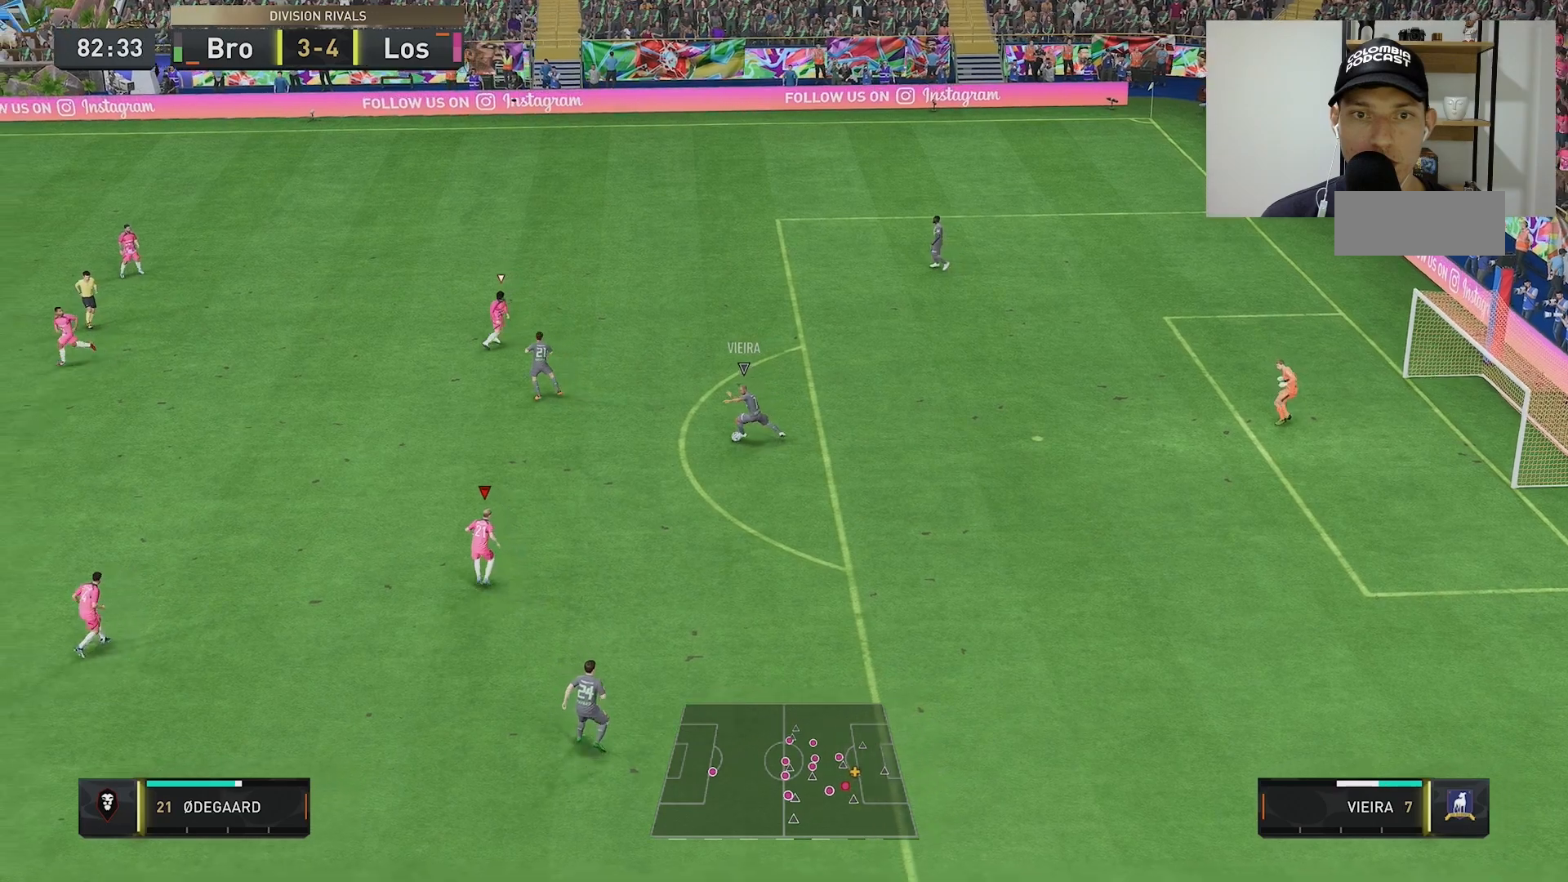
{"buttons": [], "right_stick": "center", "events": [[83, "DPAD_LEFT", "down"], [150, "DPAD_LEFT", "up"]]}
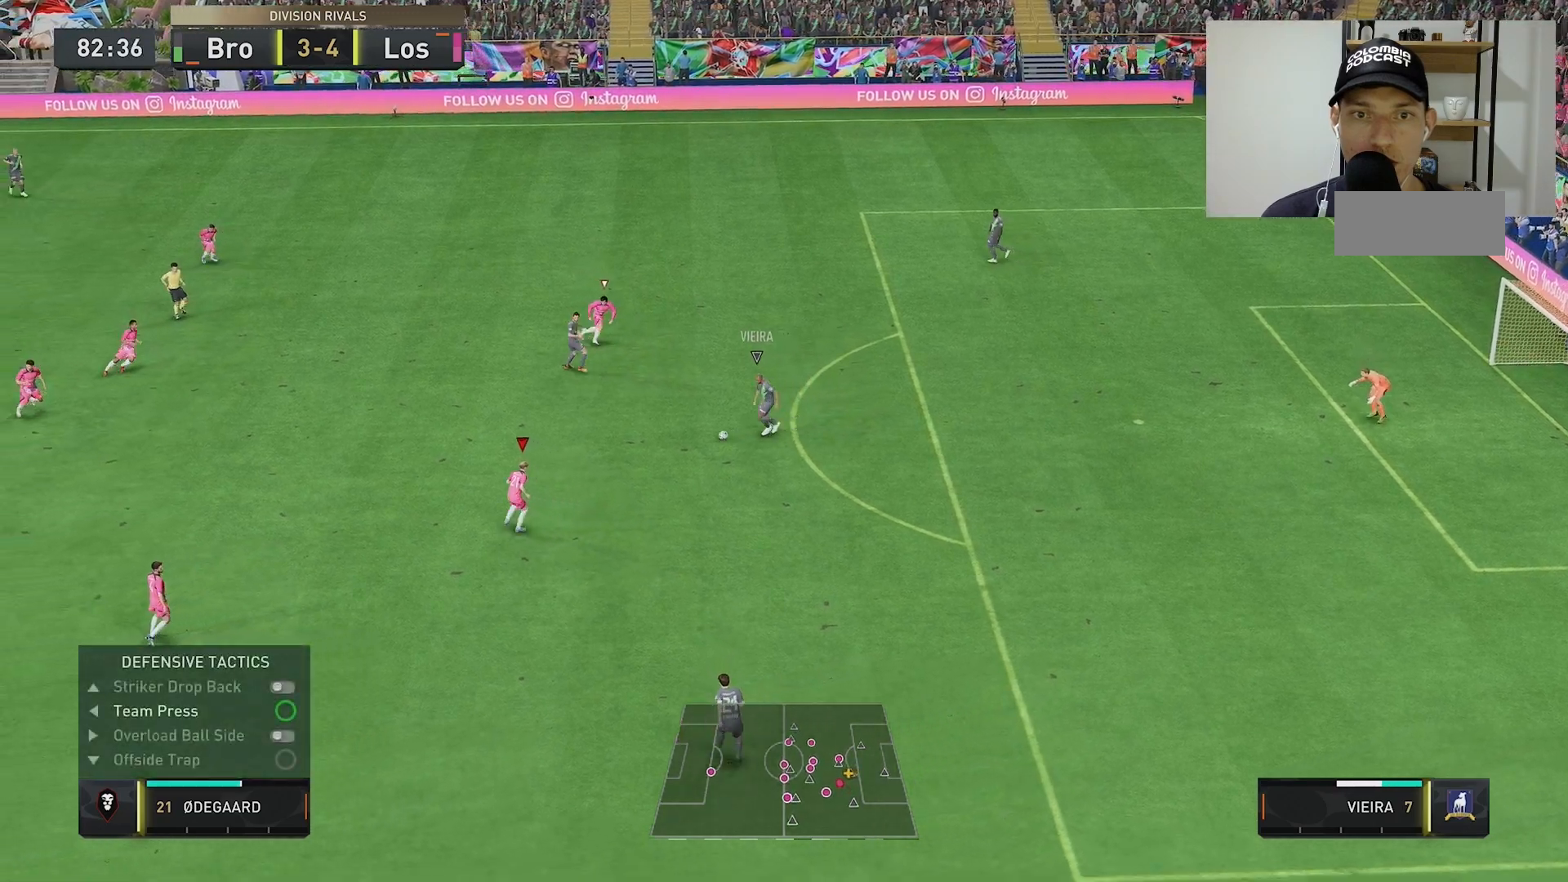
{"buttons": [], "right_stick": "center", "events": []}
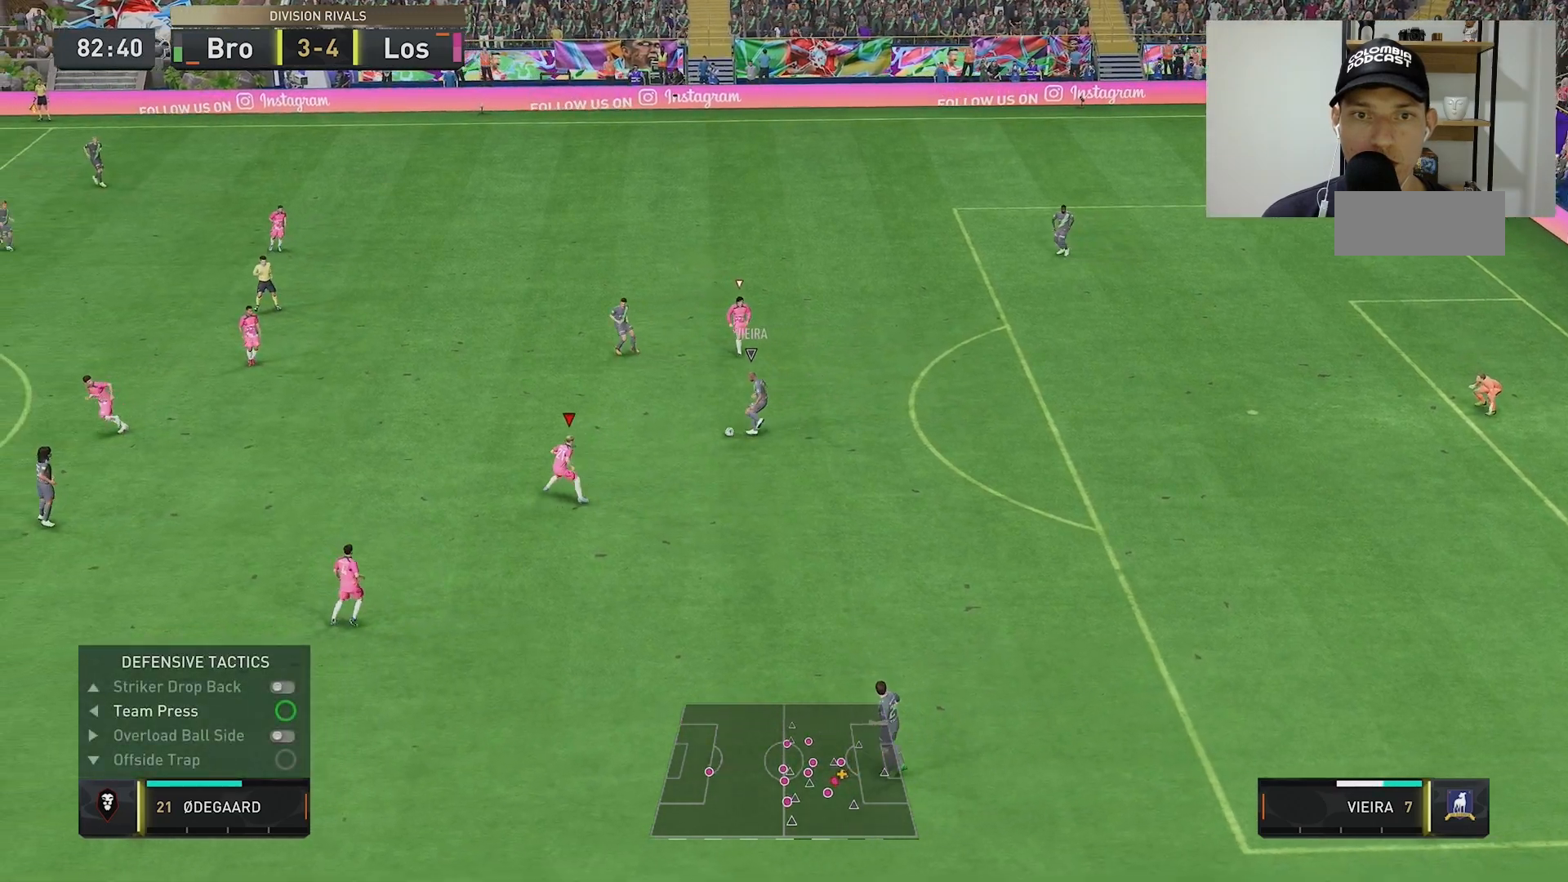
{"buttons": [], "right_stick": "center", "events": []}
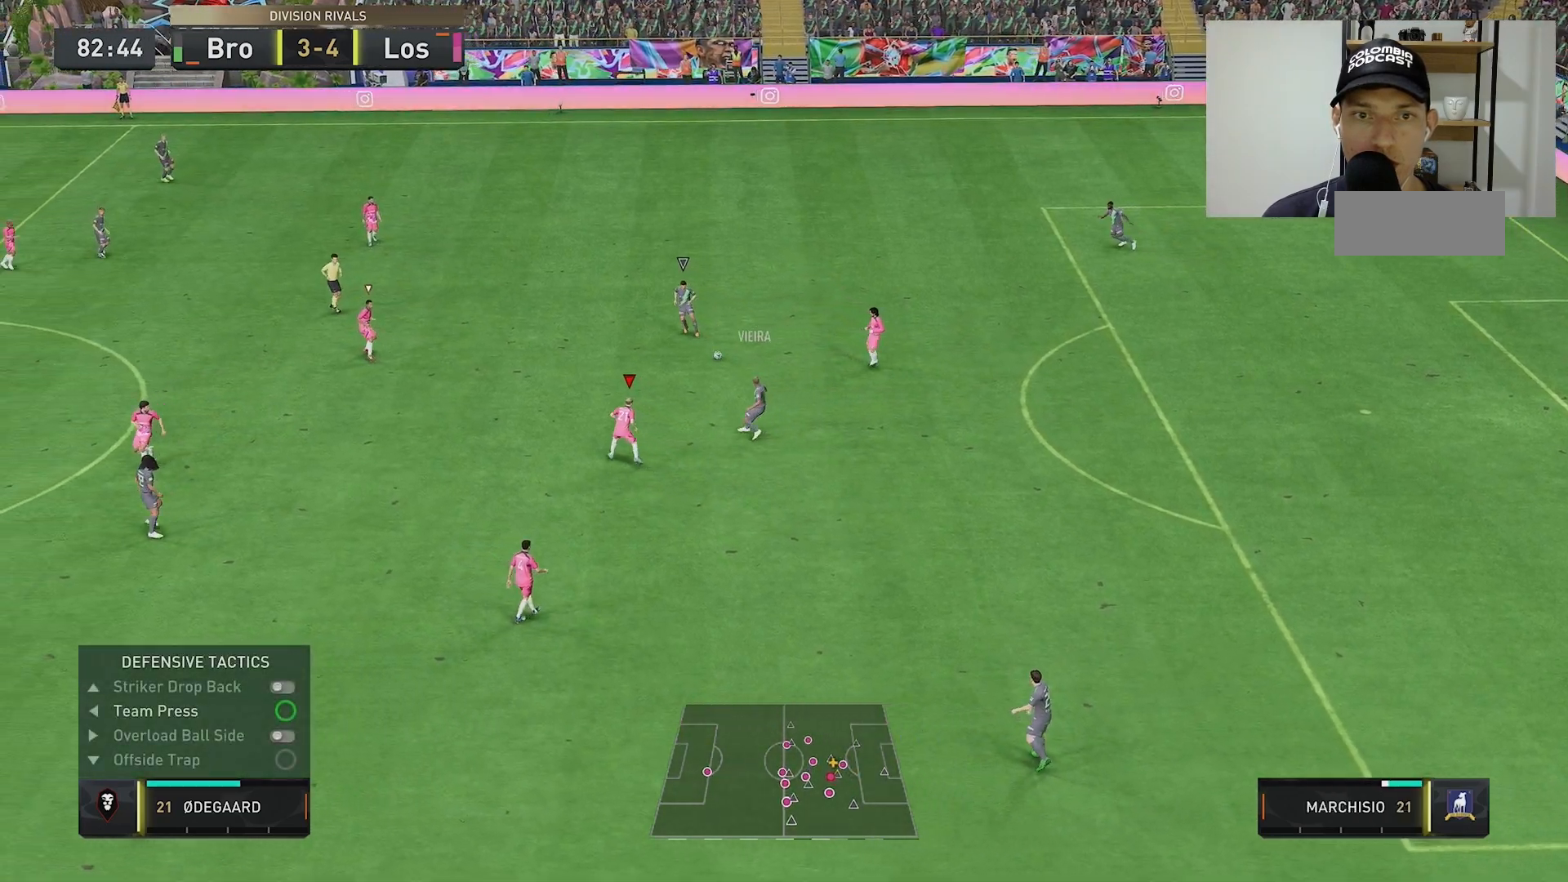
{"buttons": [], "right_stick": "center", "events": []}
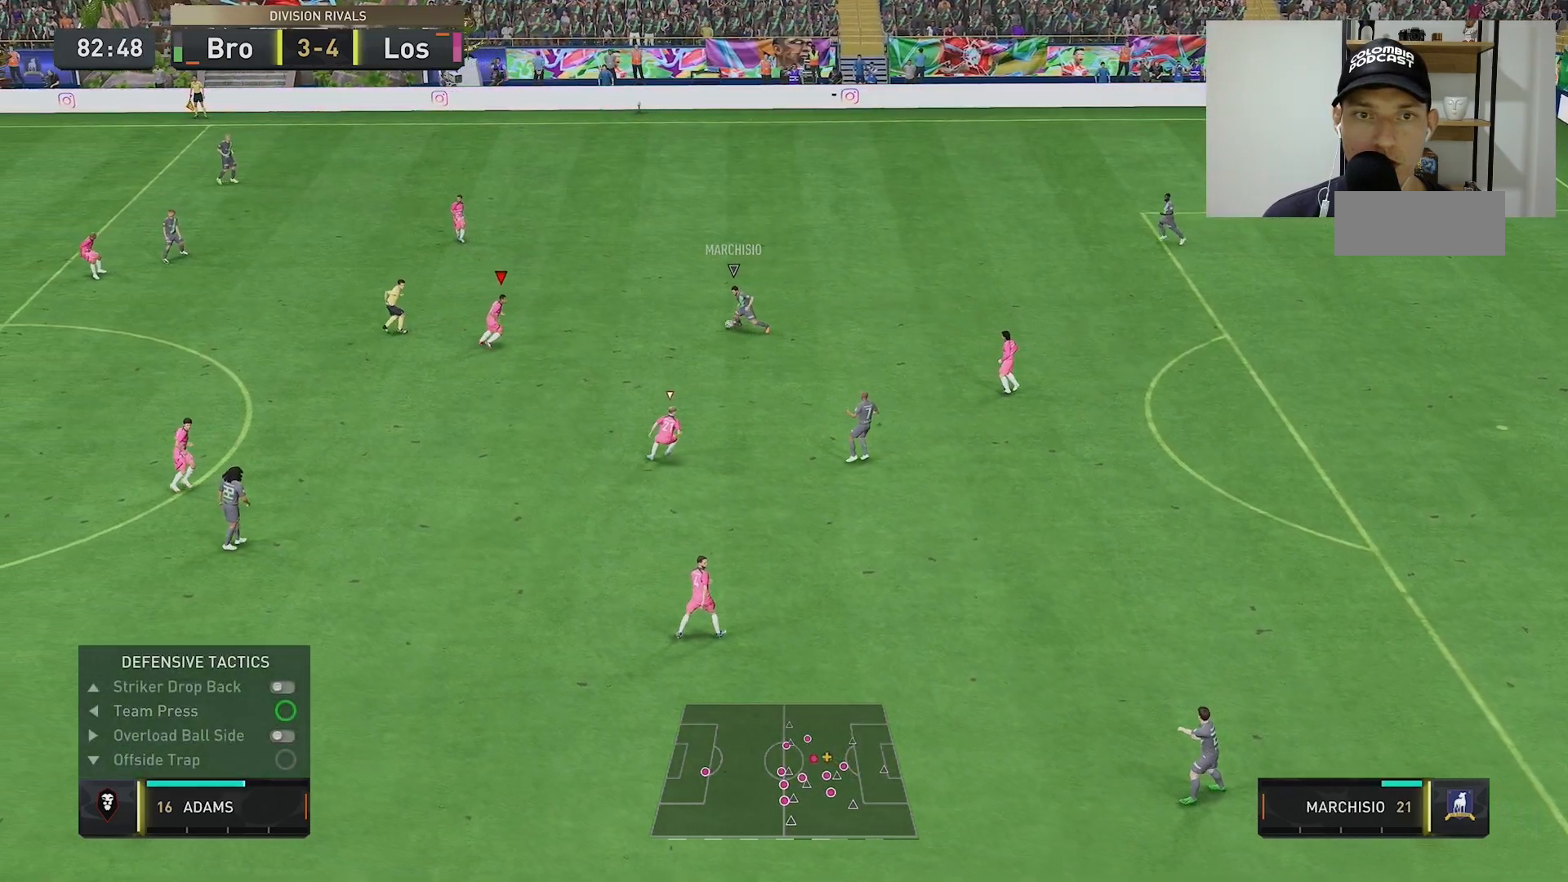
{"buttons": [], "right_stick": "center", "events": []}
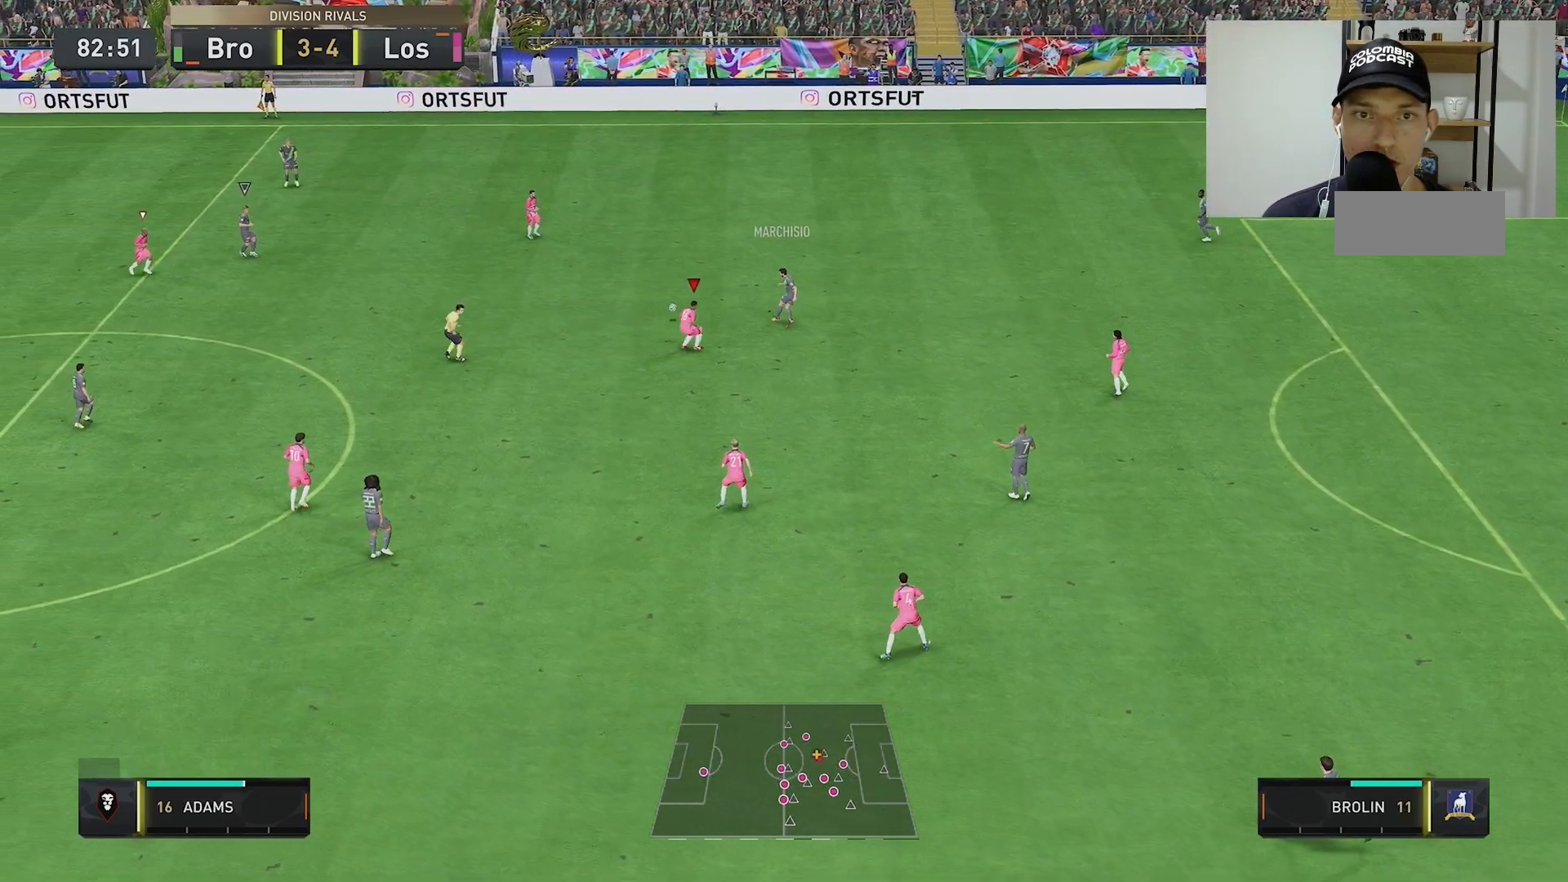
{"buttons": [], "right_stick": "center", "events": []}
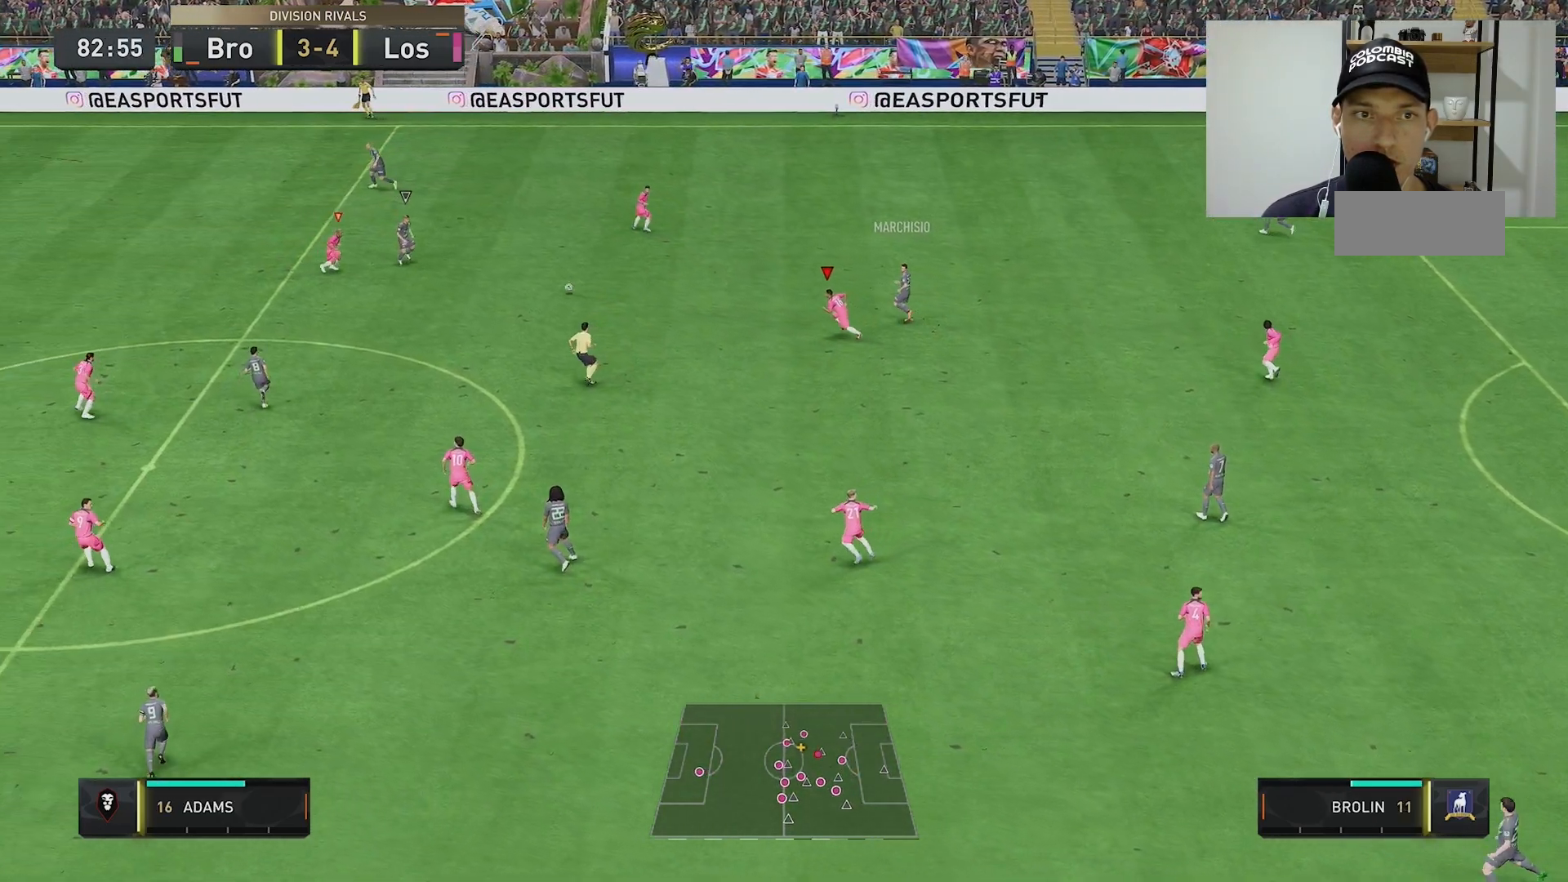
{"buttons": [], "right_stick": "center", "events": []}
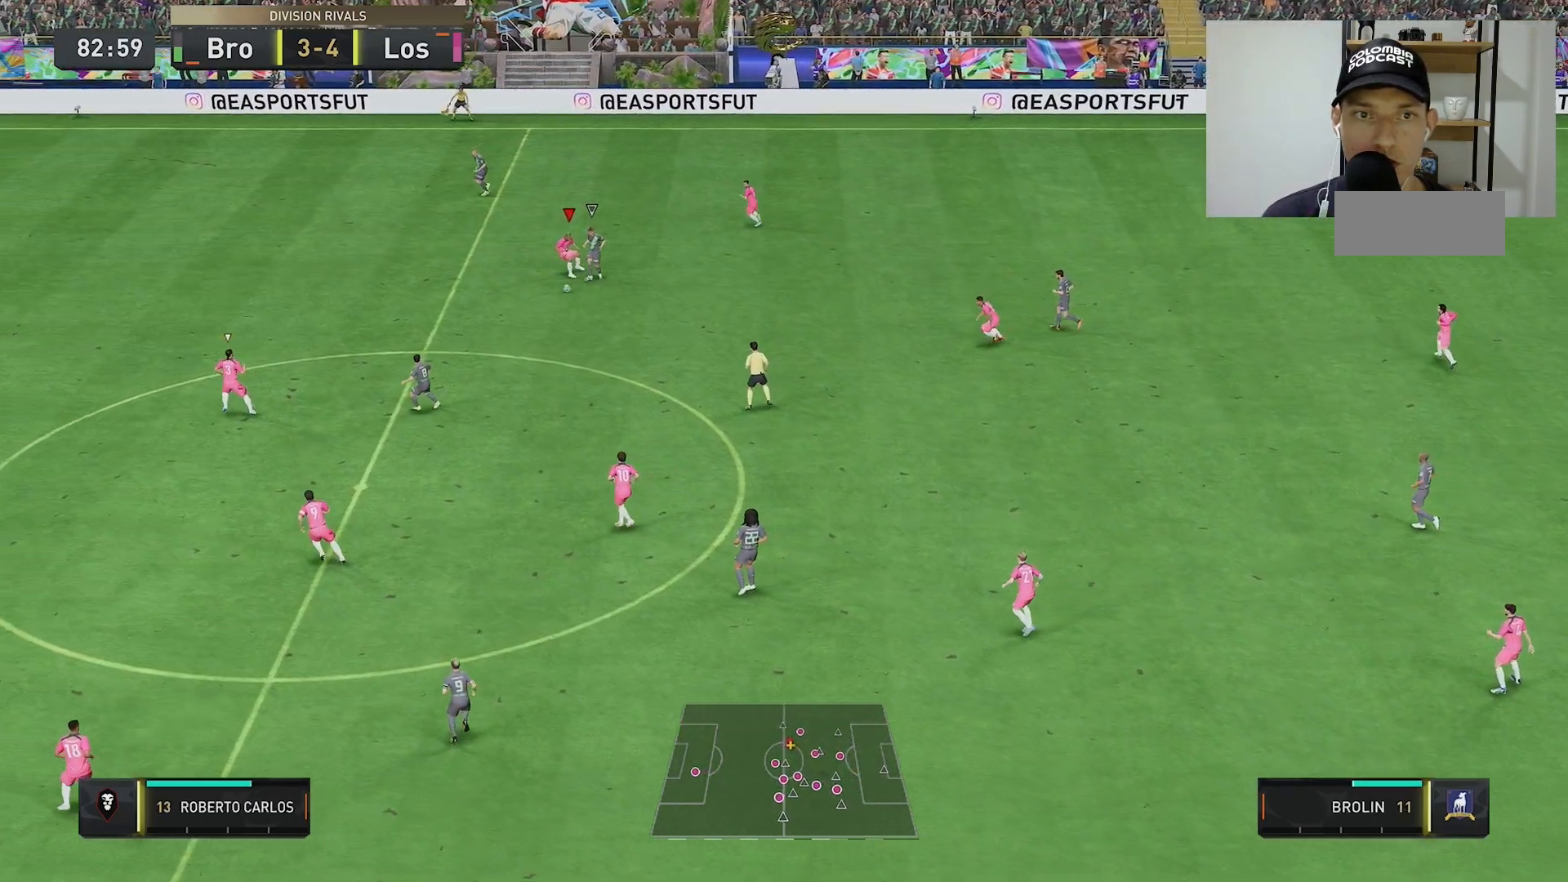
{"buttons": [], "right_stick": "center", "events": []}
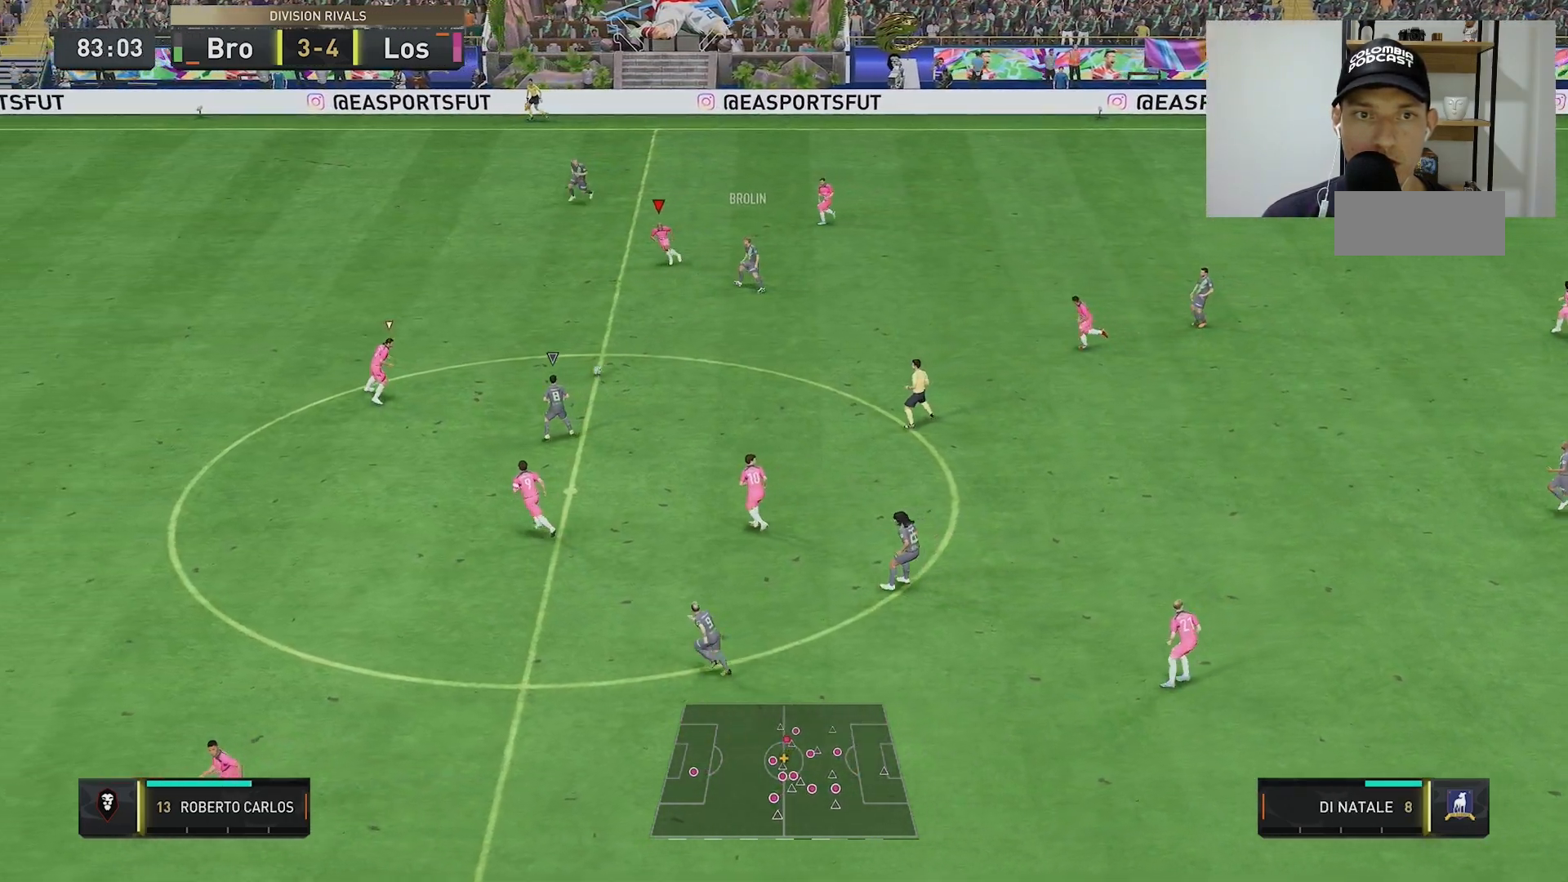
{"buttons": [], "right_stick": "center", "events": [[50, "right_stick", "left"], [133, "right_stick", "center"]]}
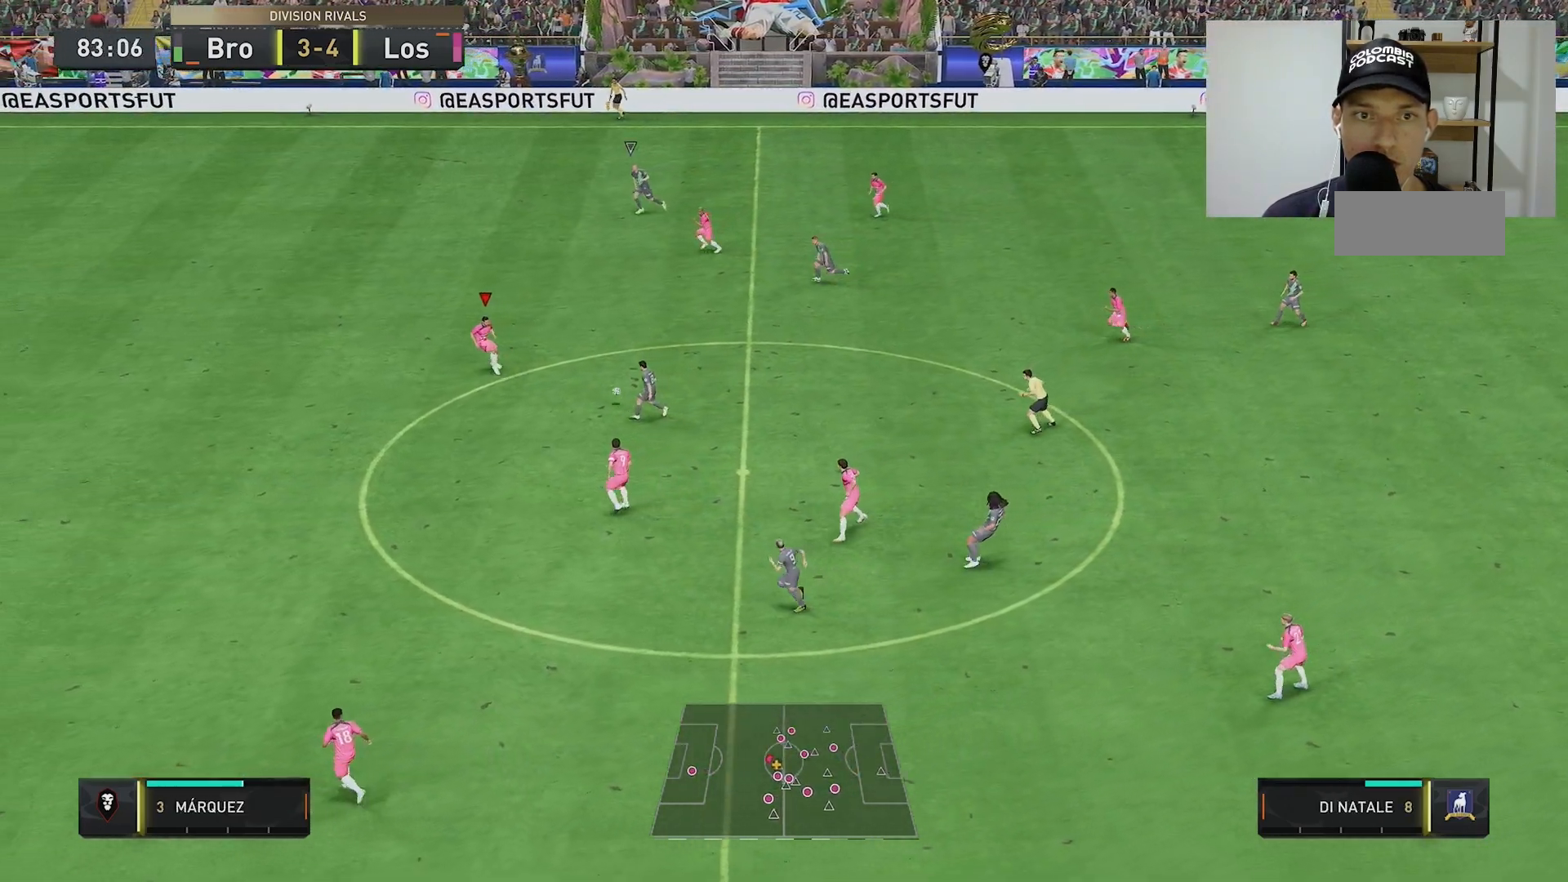
{"buttons": [], "right_stick": "center", "events": []}
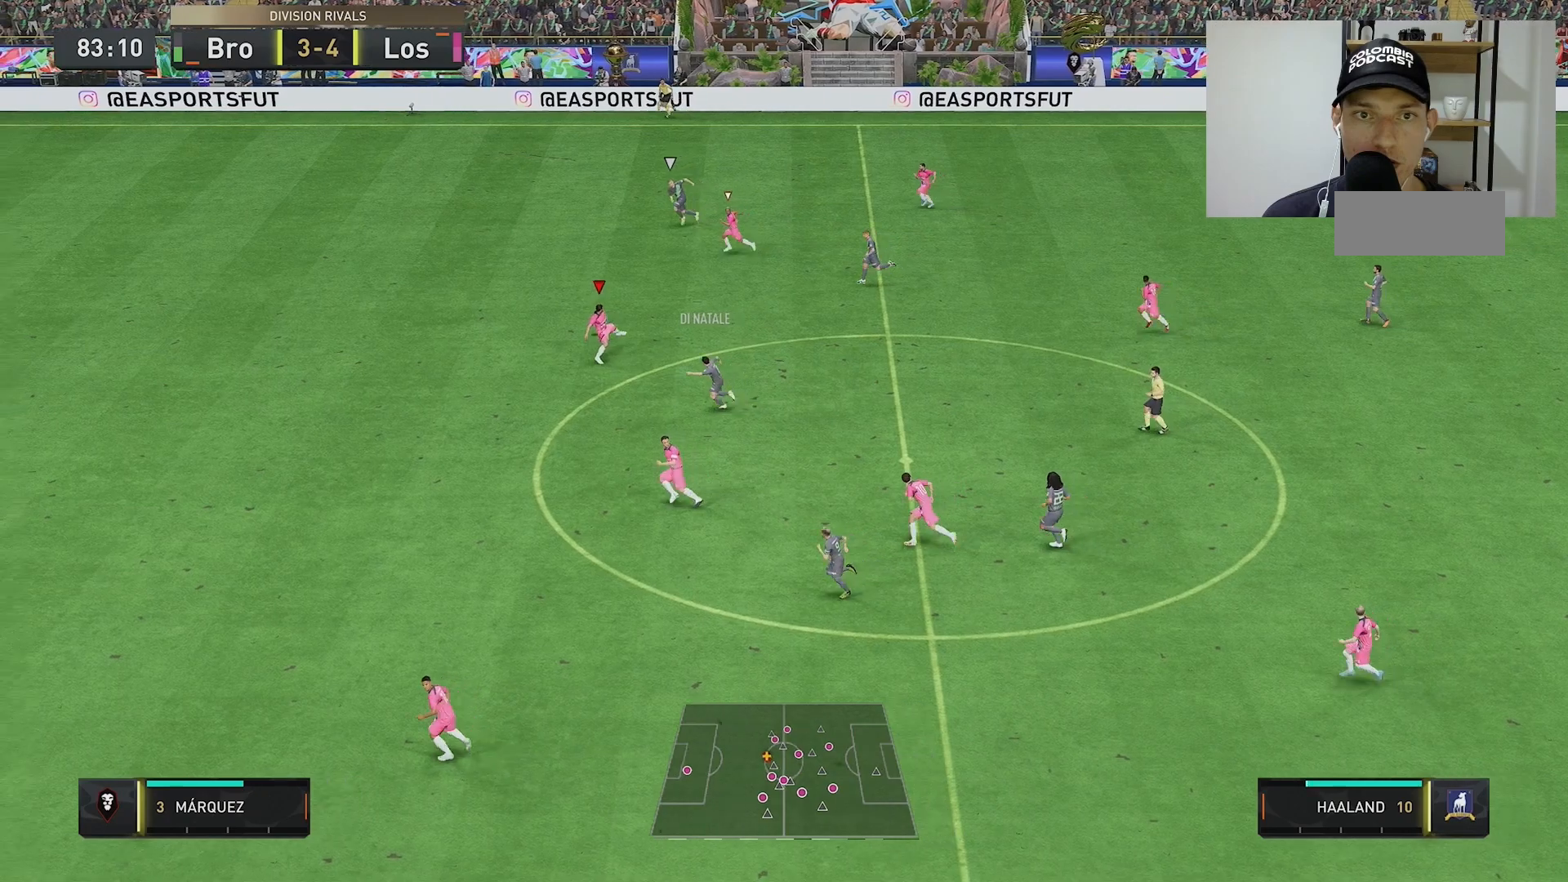
{"buttons": [], "right_stick": "center", "events": []}
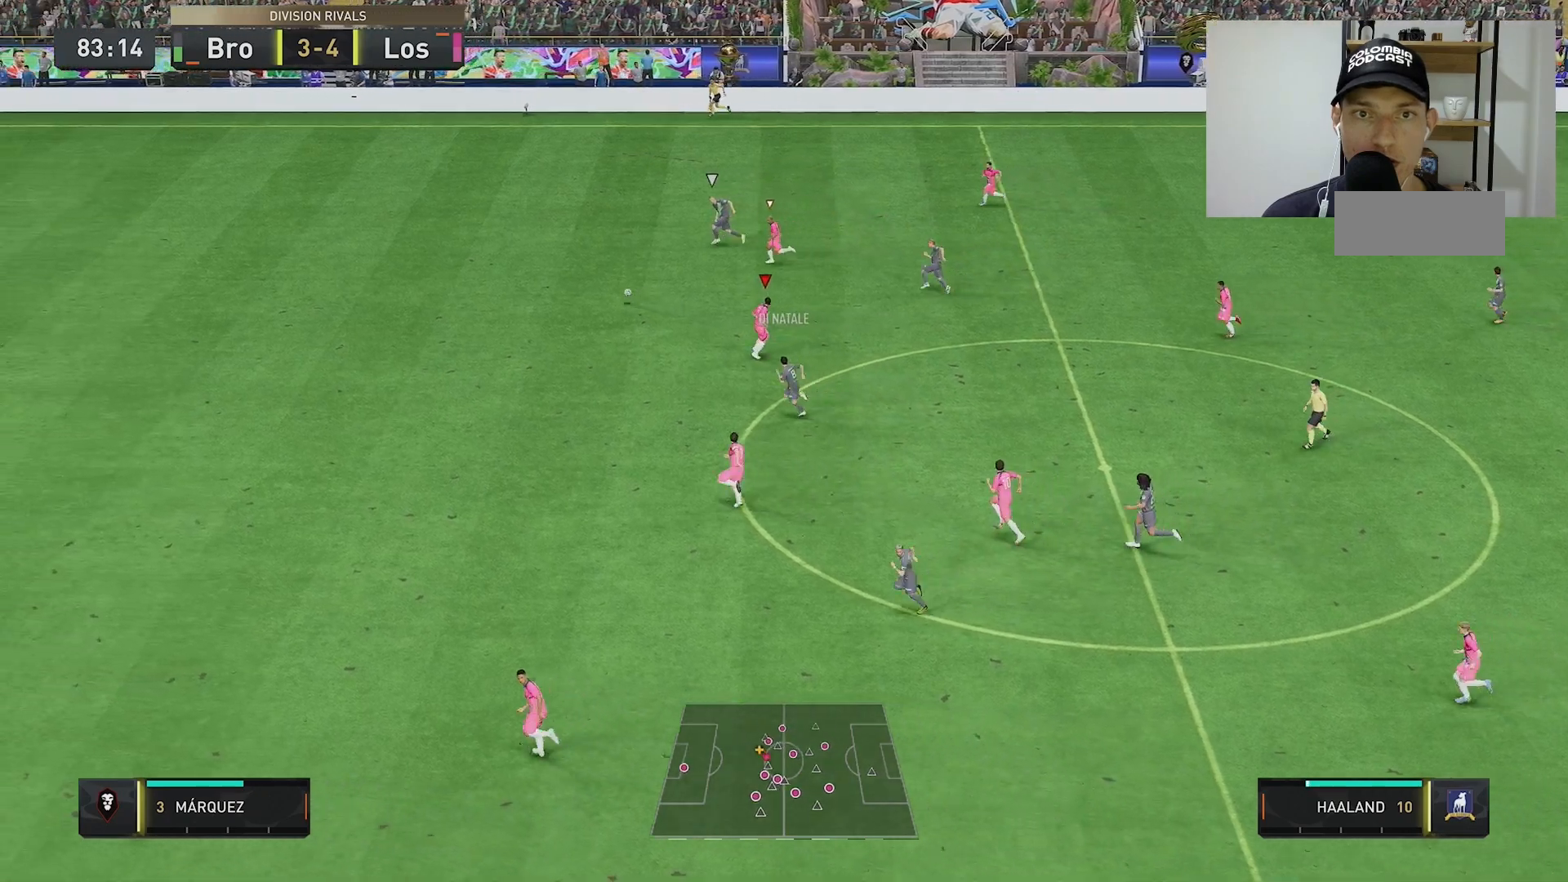
{"buttons": [], "right_stick": "center", "events": []}
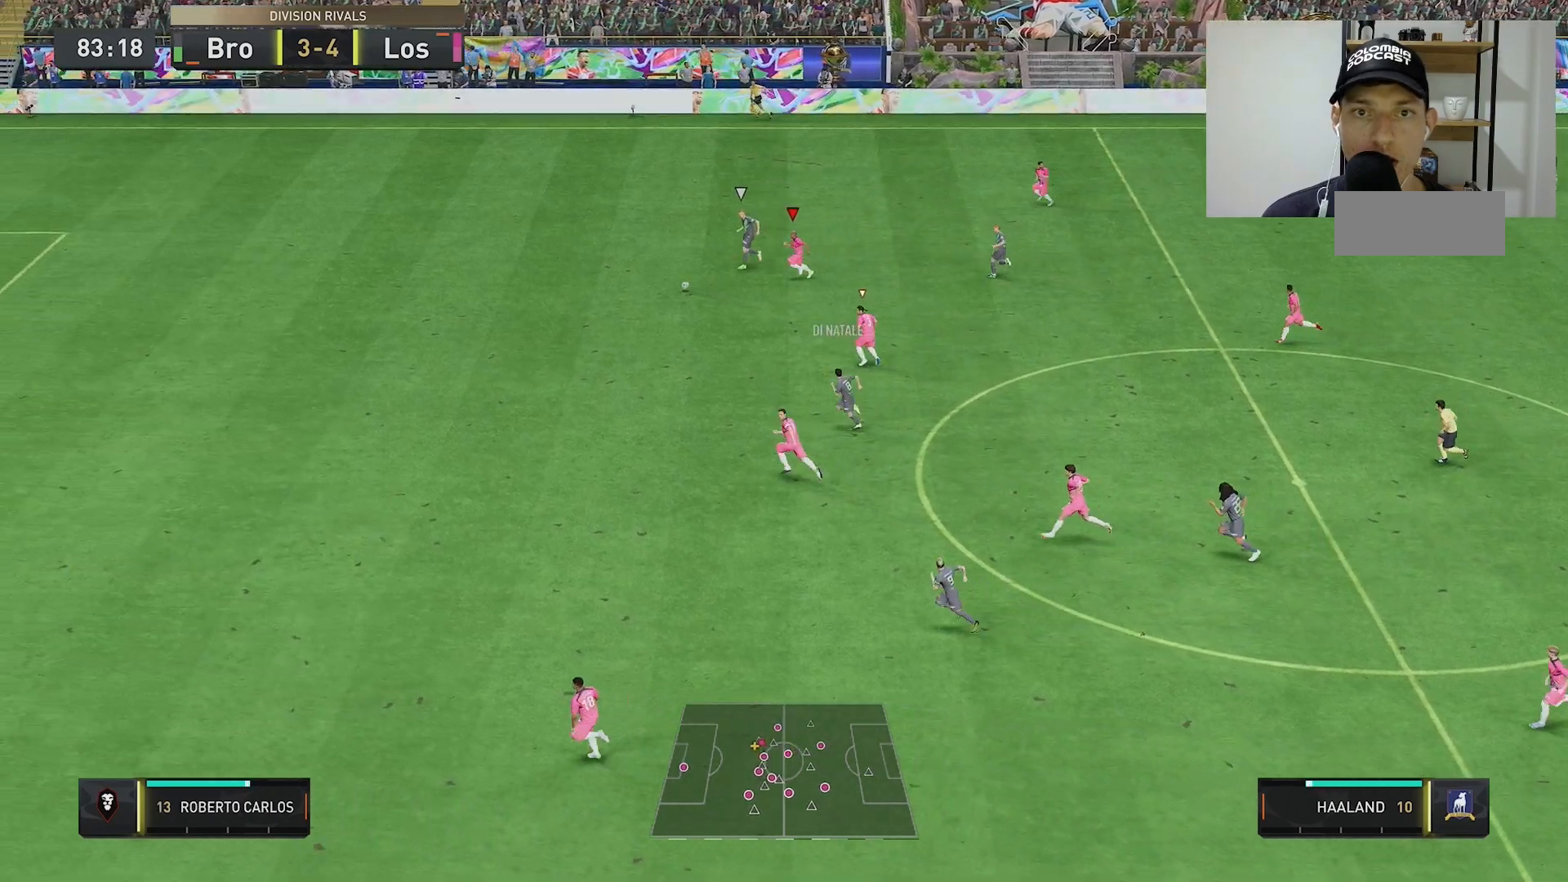
{"buttons": [], "right_stick": "center", "events": [[100, "right_stick", "left"], [183, "right_stick", "center"]]}